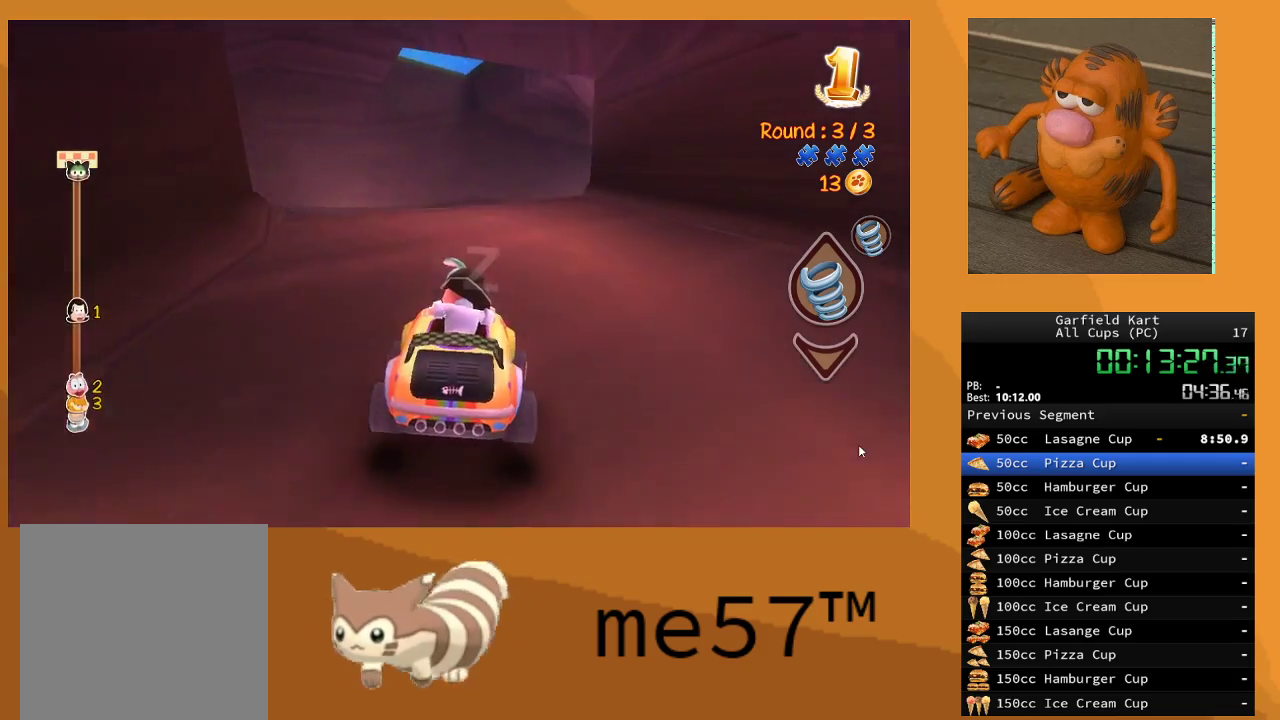
Gameplay with a controller (Xbox layout); each line is a JSON object with the inputs held at the frame after it. "events" lists button and stick changes between this image and that frame as [ms after this image, input, new state], when the widget could be followed in between. Not read: L3 R3.
{"buttons": ["B", "R2"], "left_stick": "up-left", "right_stick": "center", "events": [[400, "left_stick", "up-left"]]}
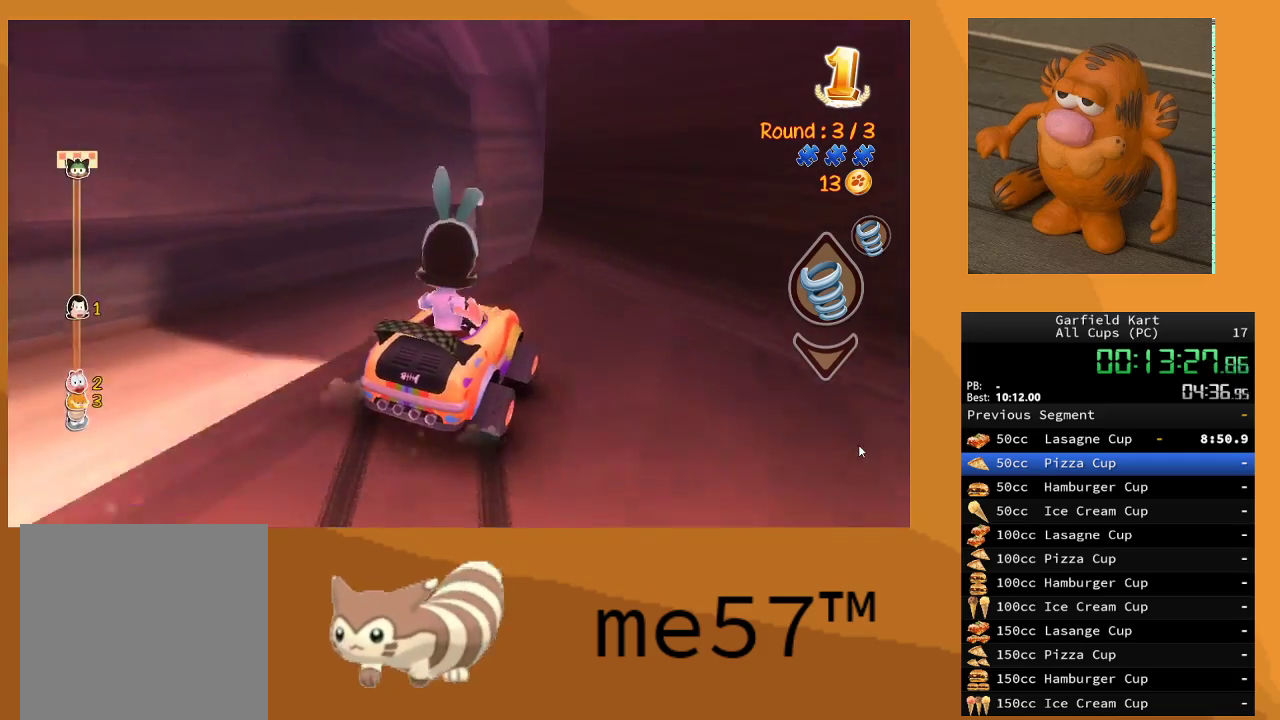
{"buttons": ["B", "R2"], "left_stick": "right", "right_stick": "center", "events": [[167, "left_stick", "right"]]}
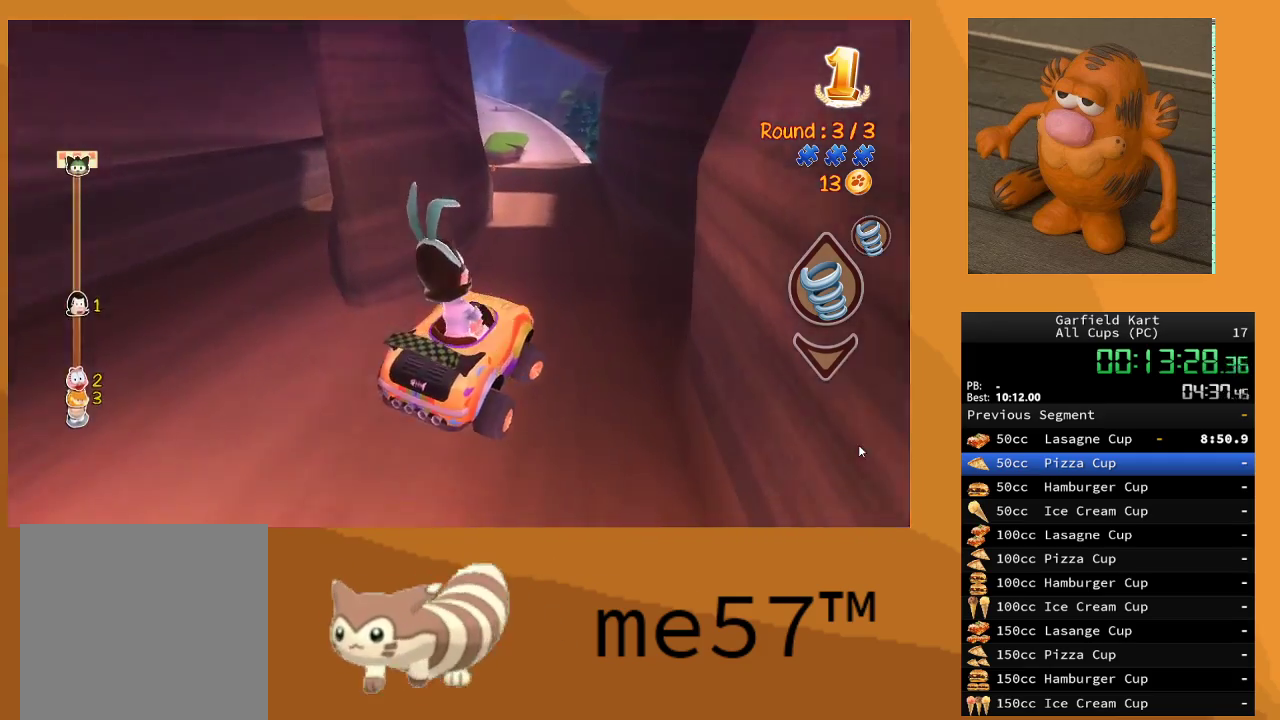
{"buttons": ["B", "R2"], "left_stick": "up-left", "right_stick": "center", "events": [[183, "left_stick", "left"], [283, "left_stick", "center"], [350, "left_stick", "up-left"]]}
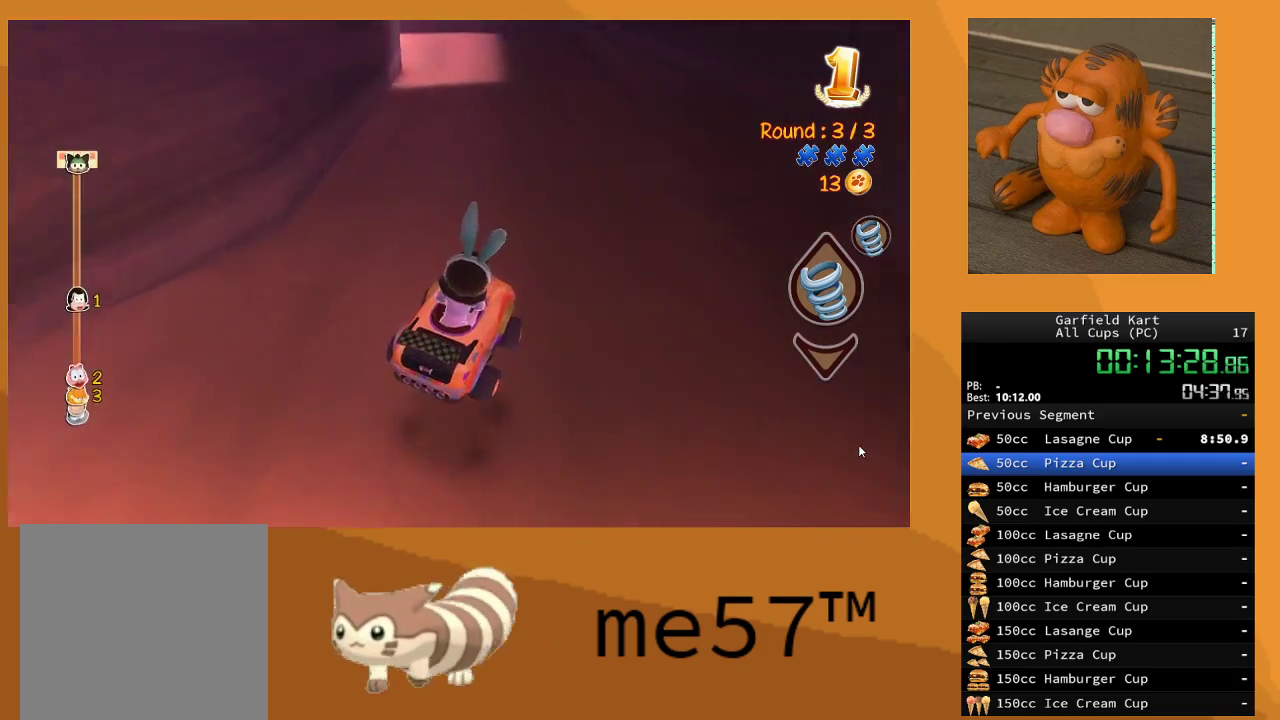
{"buttons": ["B", "R2"], "left_stick": "up-left", "right_stick": "center", "events": []}
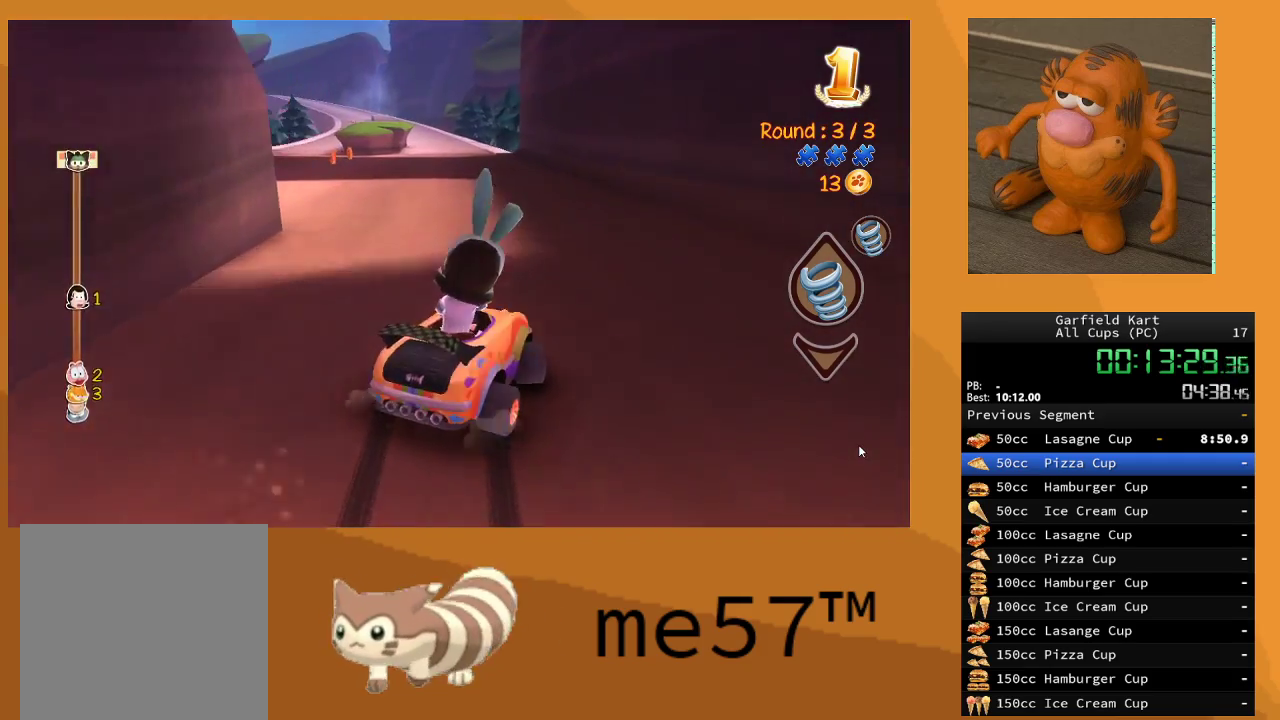
{"buttons": ["R2"], "left_stick": "up-left", "right_stick": "center", "events": [[450, "B", "up"]]}
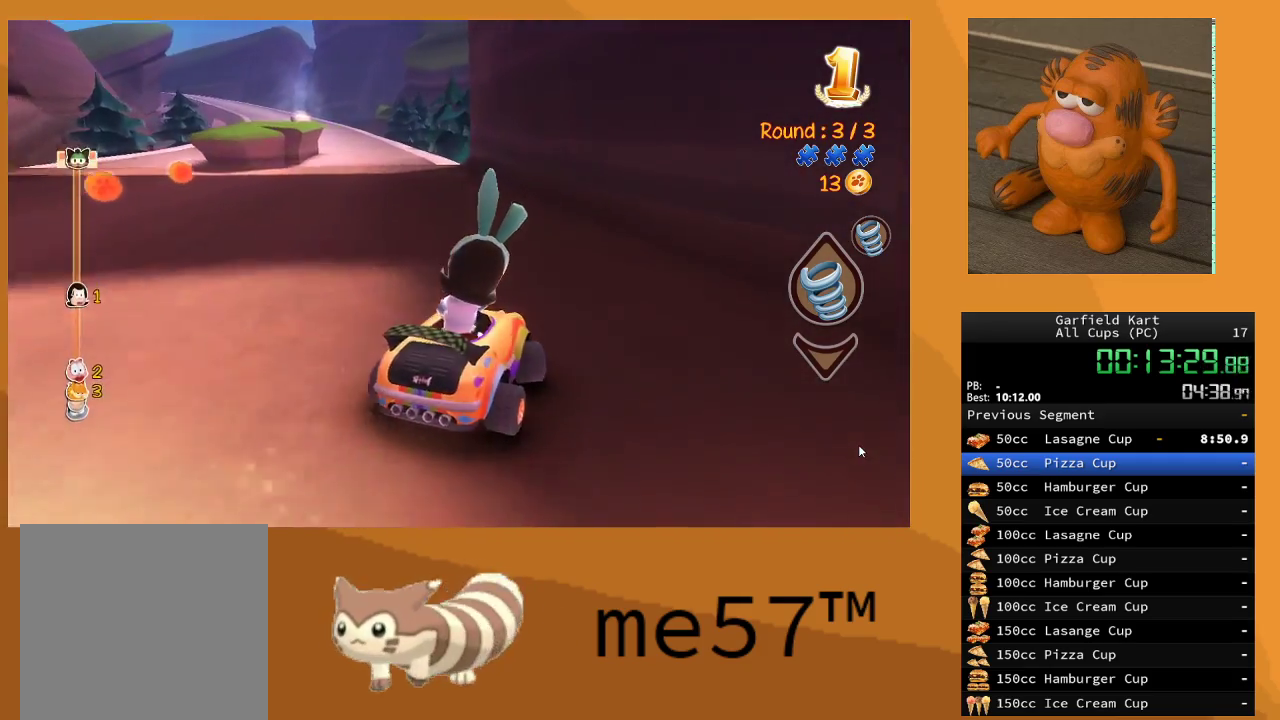
{"buttons": ["R2"], "left_stick": "center", "right_stick": "center", "events": [[33, "B", "down"], [333, "B", "up"], [383, "left_stick", "center"]]}
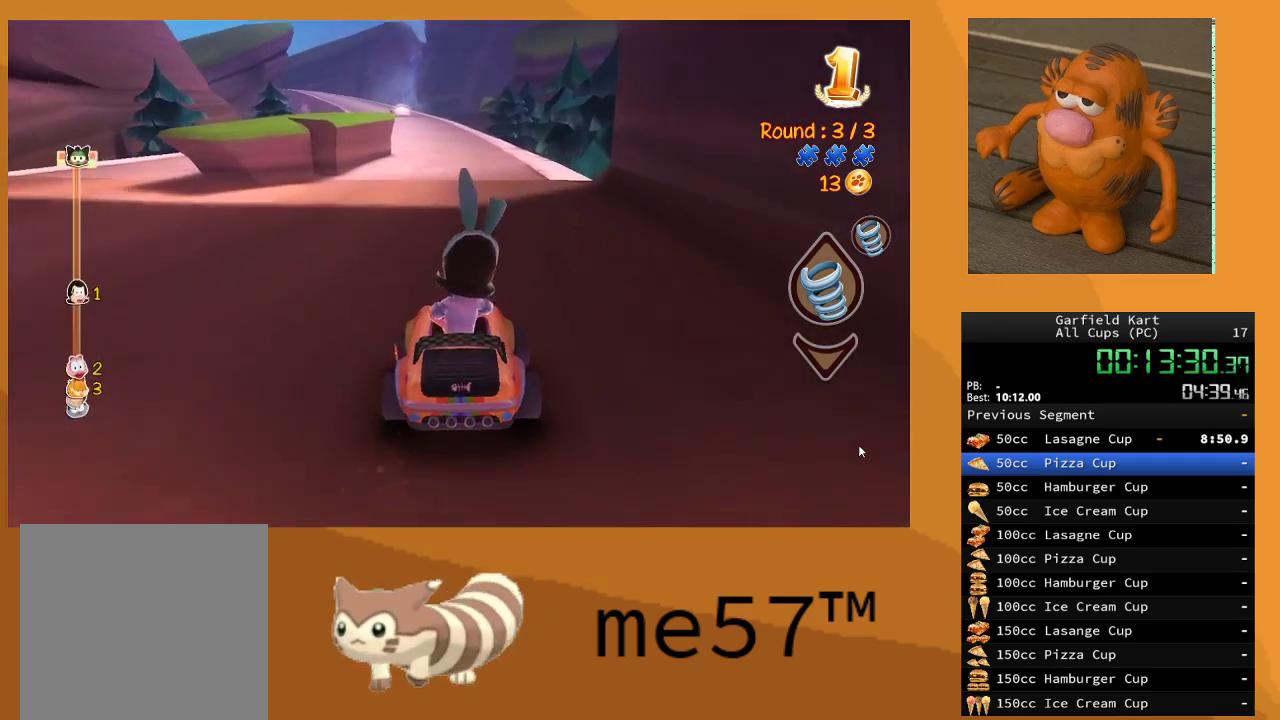
{"buttons": ["R2"], "left_stick": "center", "right_stick": "center", "events": []}
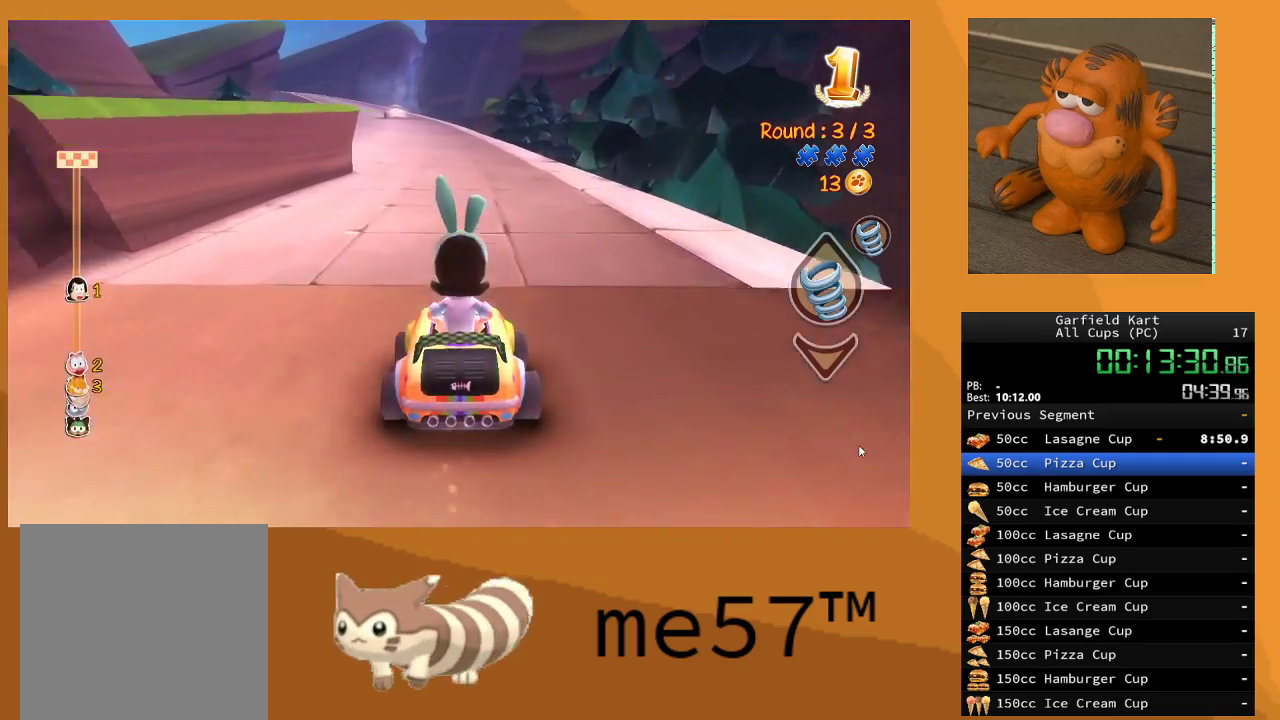
{"buttons": ["R2"], "left_stick": "up-left", "right_stick": "center", "events": [[467, "left_stick", "up-left"]]}
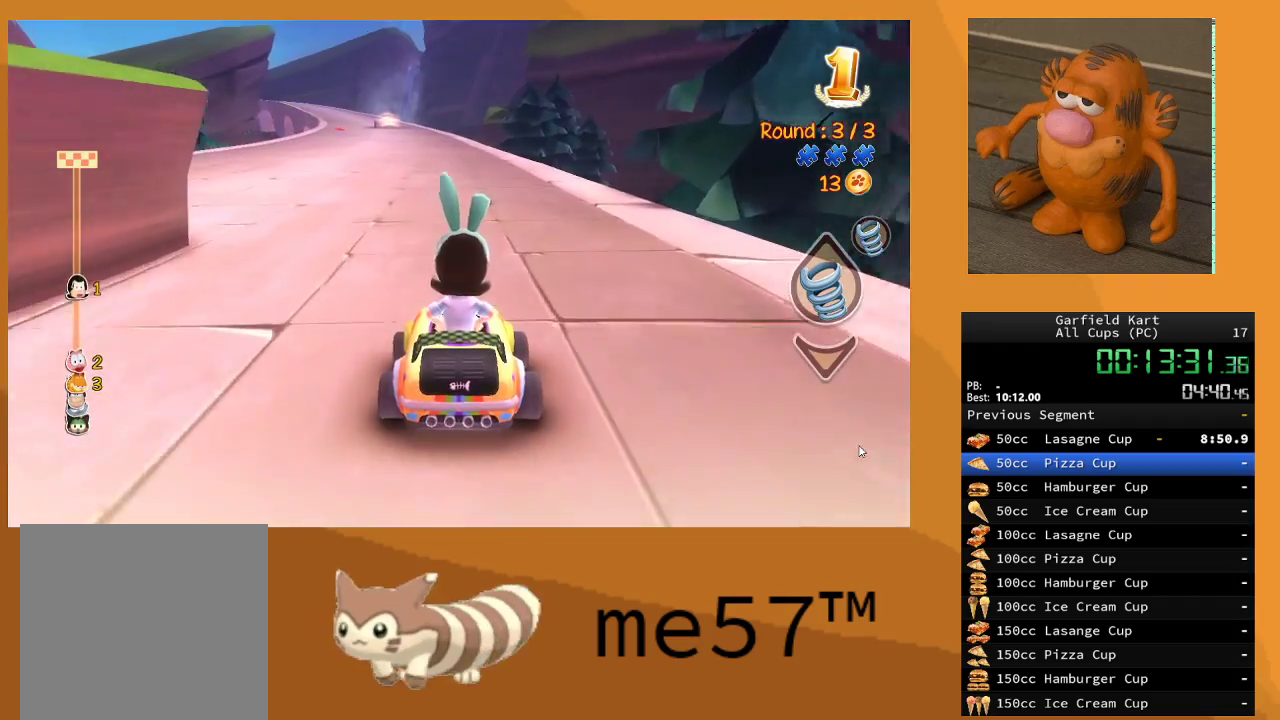
{"buttons": ["R2"], "left_stick": "center", "right_stick": "center", "events": [[167, "left_stick", "center"]]}
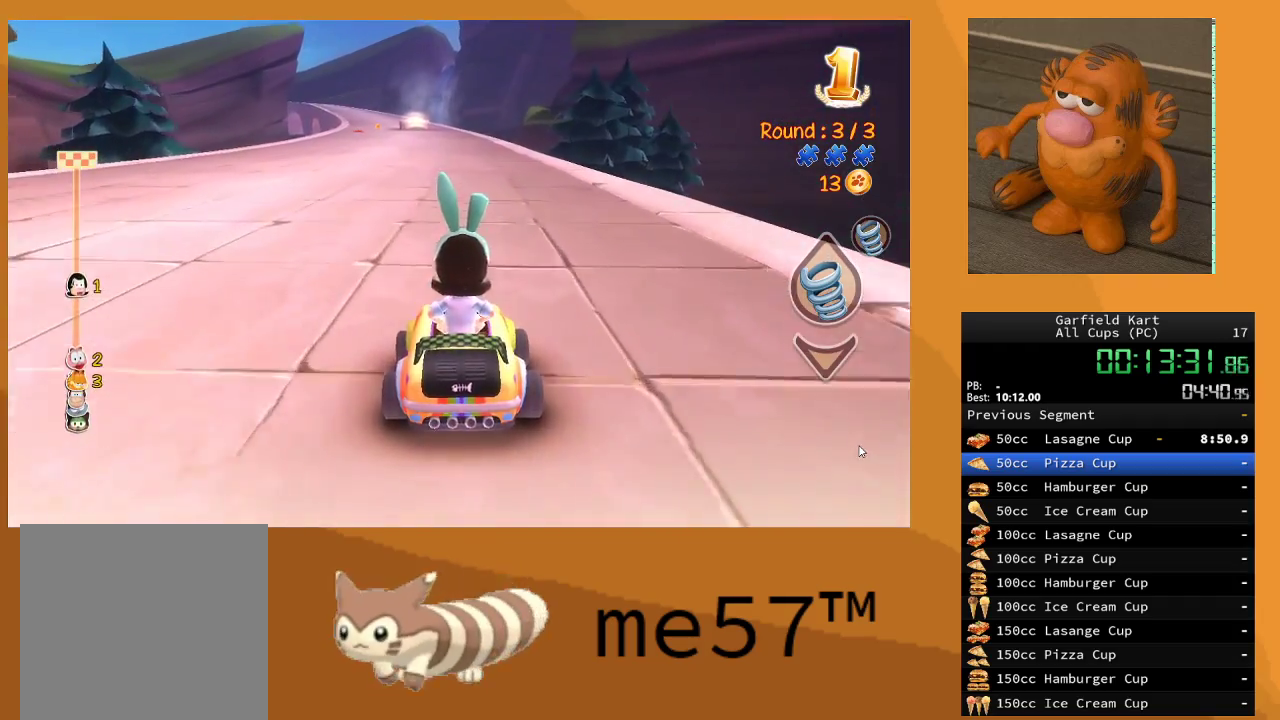
{"buttons": ["R2"], "left_stick": "left", "right_stick": "center", "events": [[300, "left_stick", "left"]]}
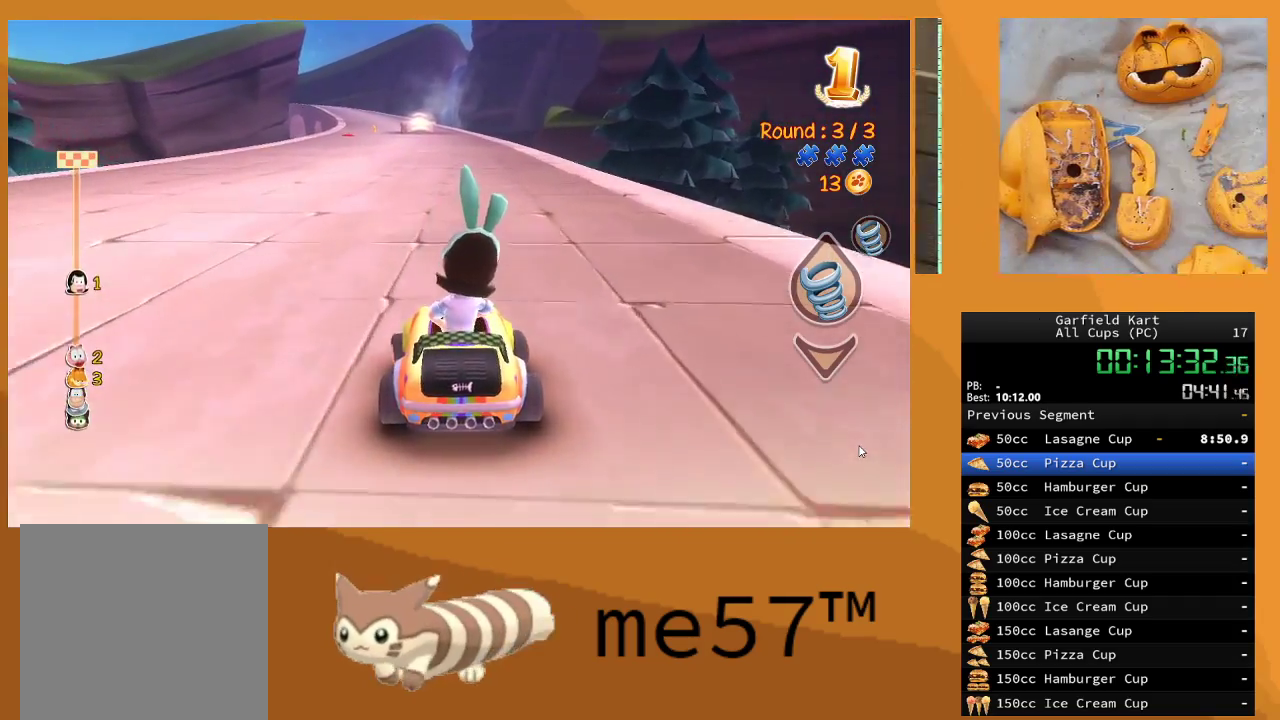
{"buttons": ["R2"], "left_stick": "center", "right_stick": "center", "events": [[33, "left_stick", "center"]]}
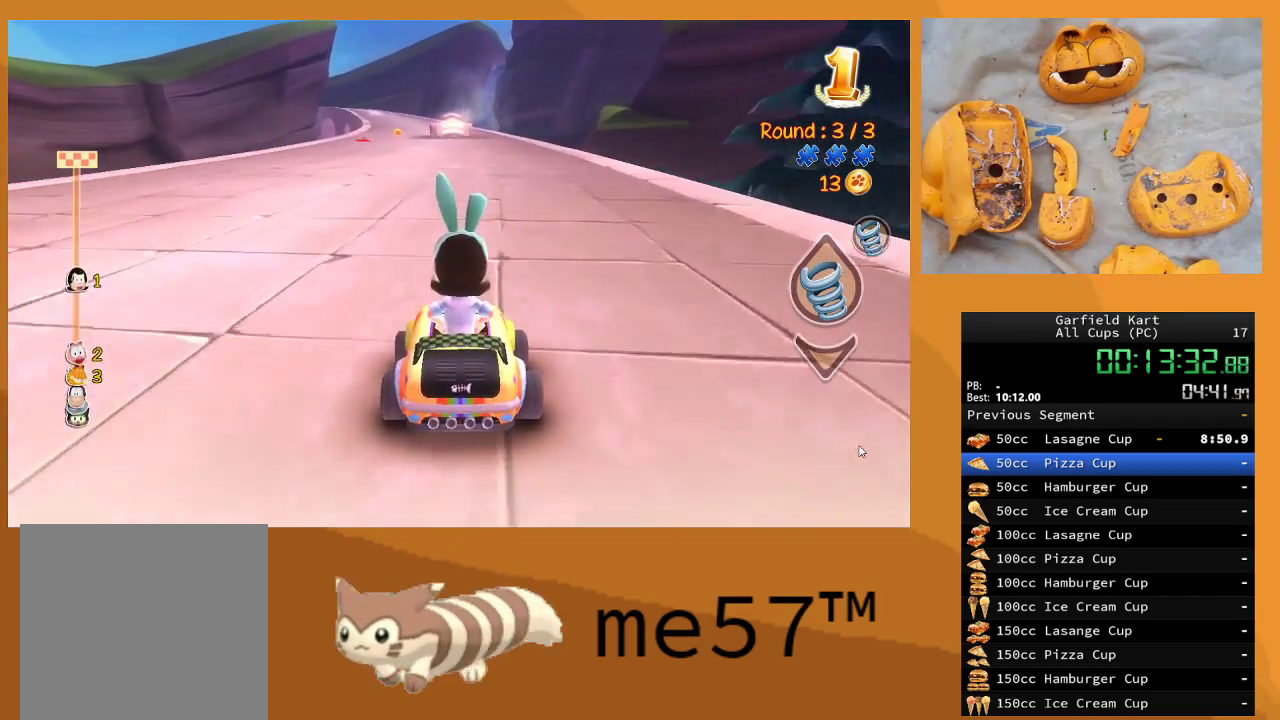
{"buttons": ["R2"], "left_stick": "center", "right_stick": "center", "events": []}
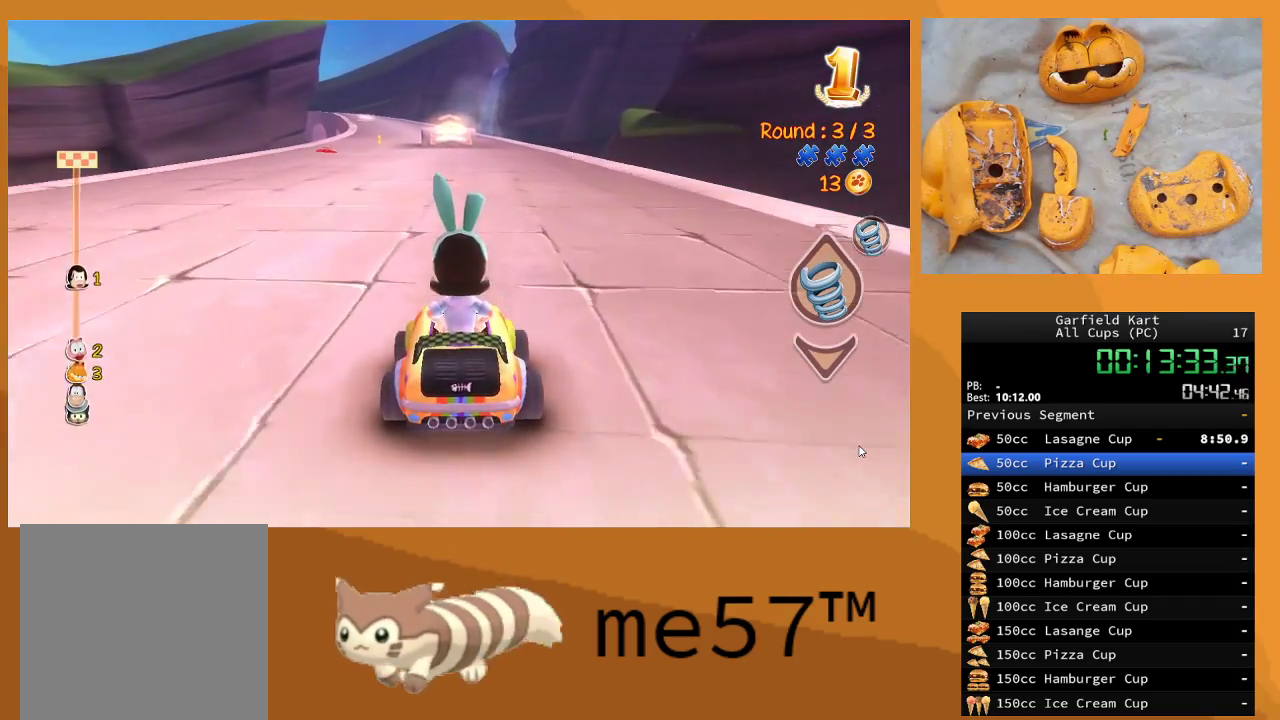
{"buttons": ["R2"], "left_stick": "center", "right_stick": "center", "events": []}
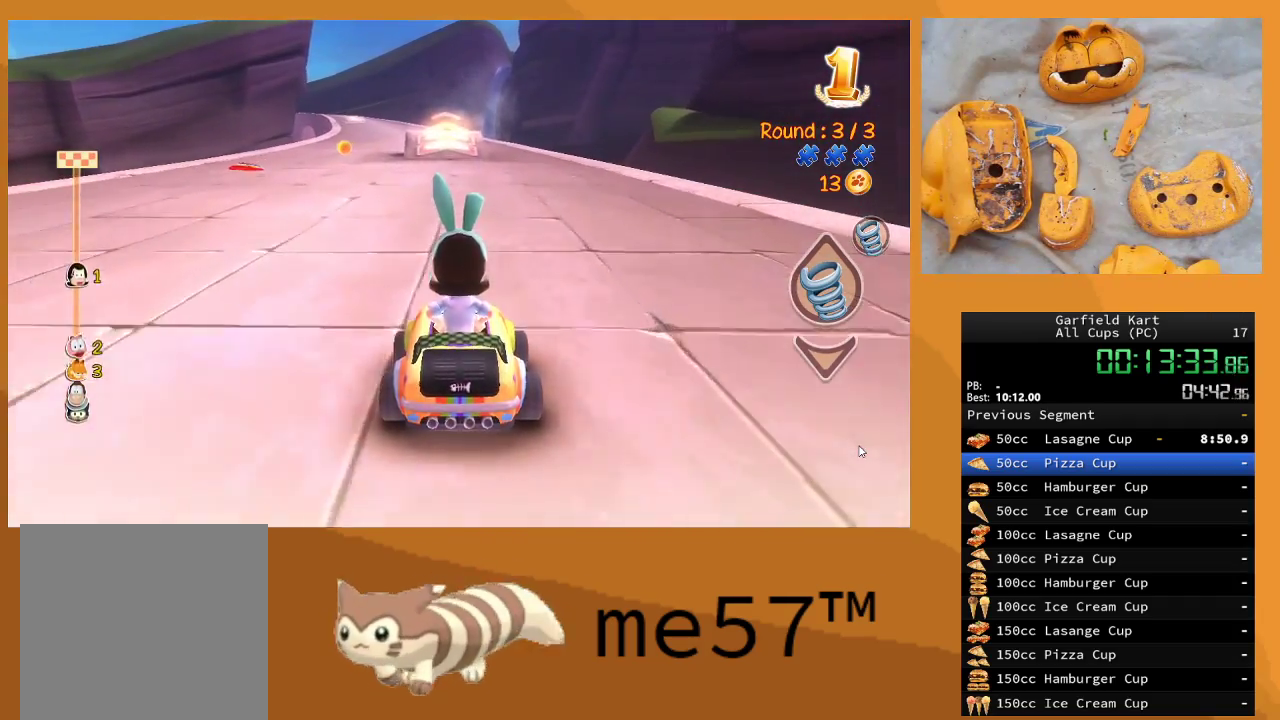
{"buttons": ["R2"], "left_stick": "left", "right_stick": "center", "events": [[383, "left_stick", "left"]]}
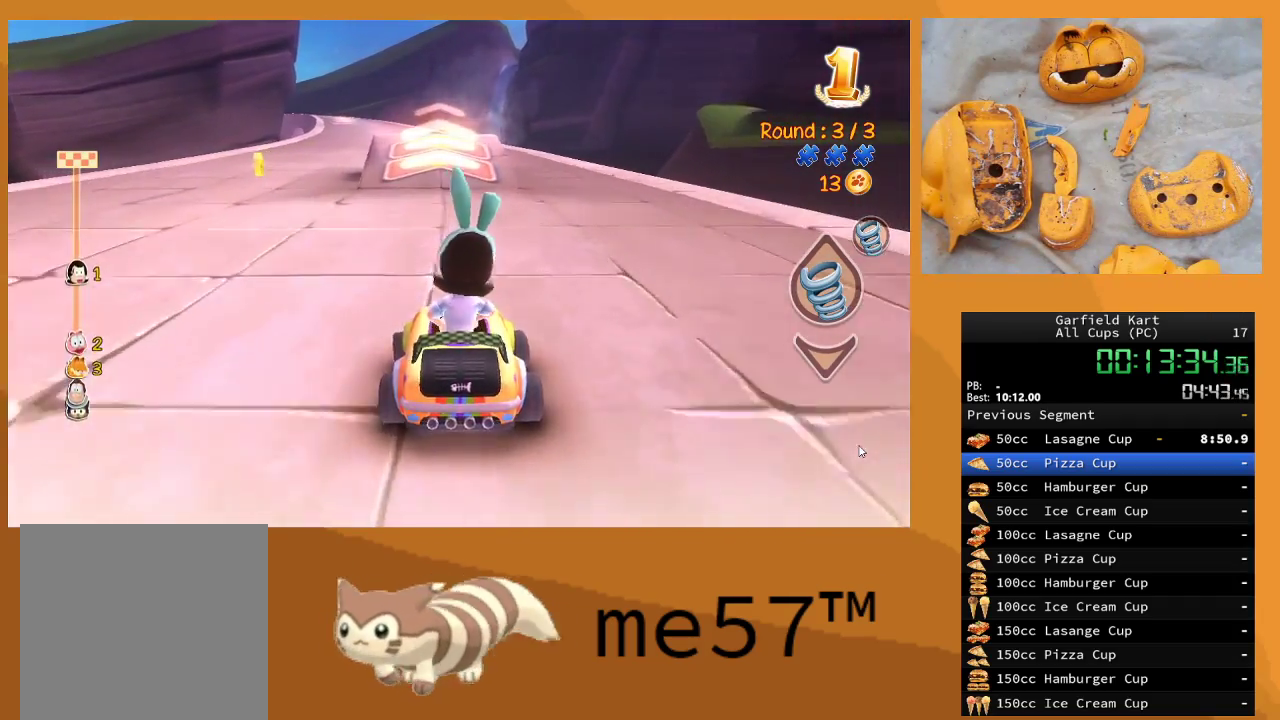
{"buttons": ["R2"], "left_stick": "left", "right_stick": "center", "events": [[67, "left_stick", "center"], [450, "left_stick", "left"]]}
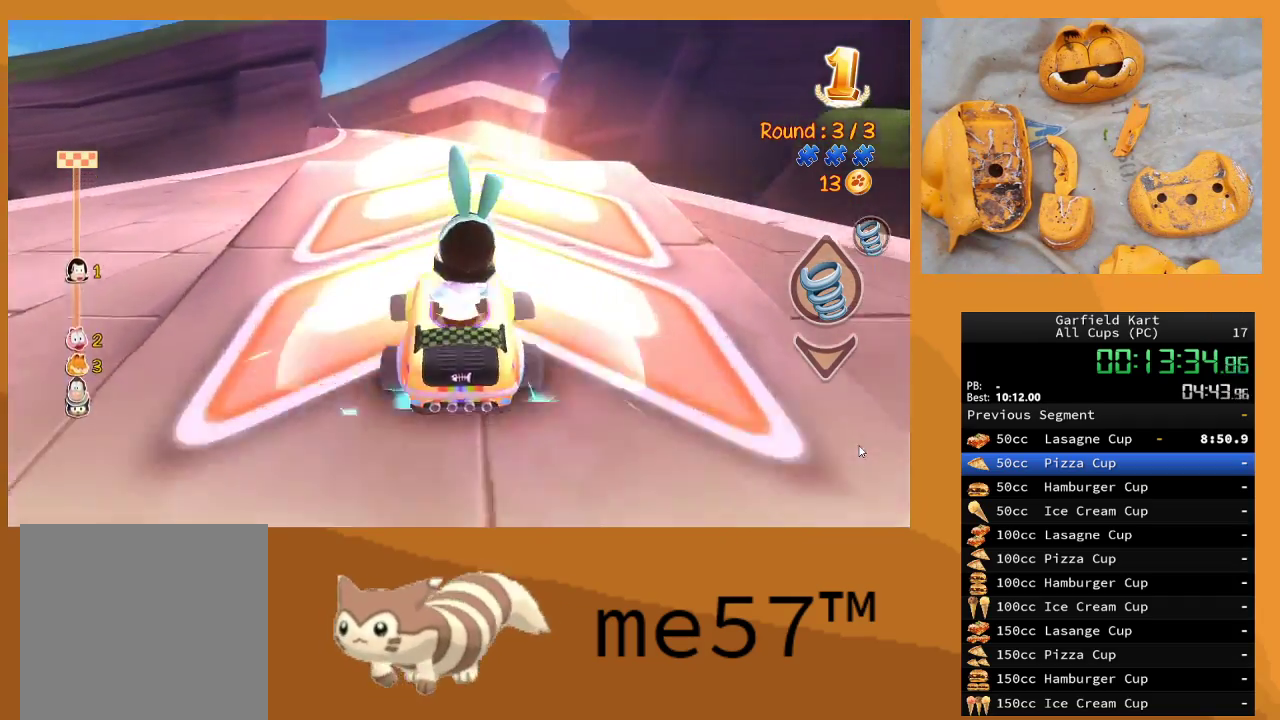
{"buttons": ["R2"], "left_stick": "up-left", "right_stick": "center", "events": [[150, "left_stick", "center"], [500, "left_stick", "up-left"]]}
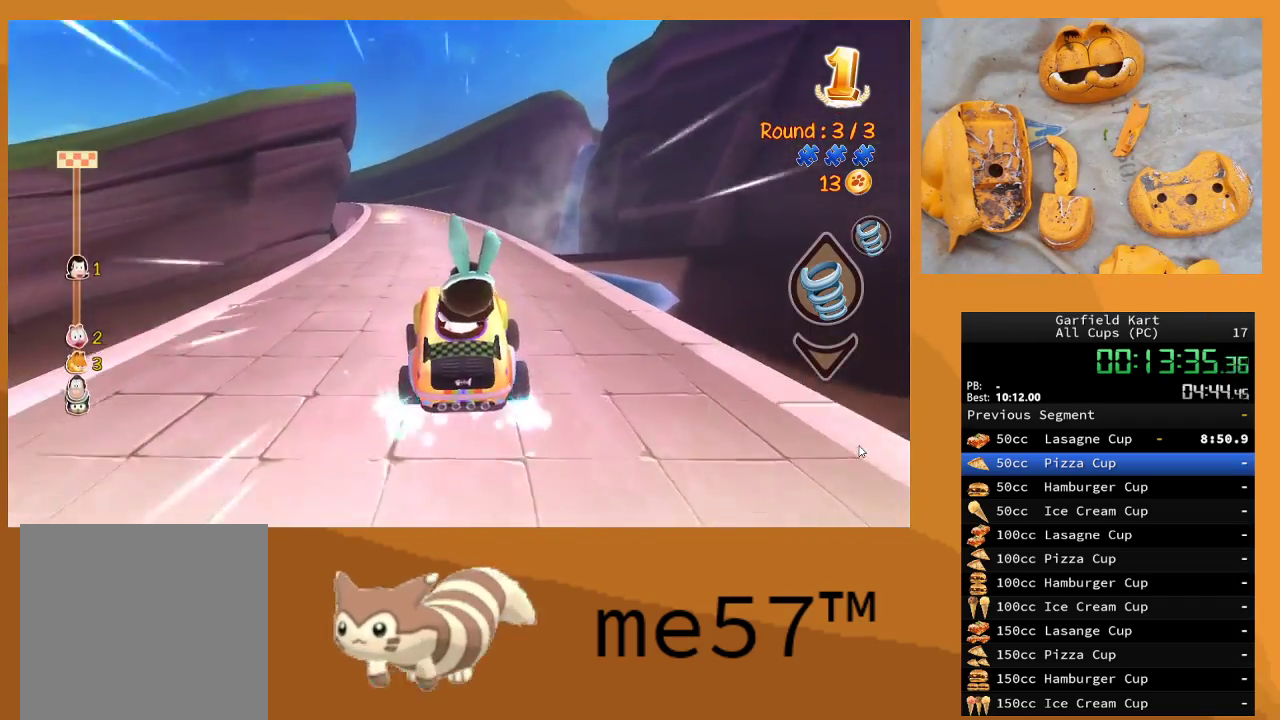
{"buttons": ["R2"], "left_stick": "center", "right_stick": "center", "events": [[267, "left_stick", "center"]]}
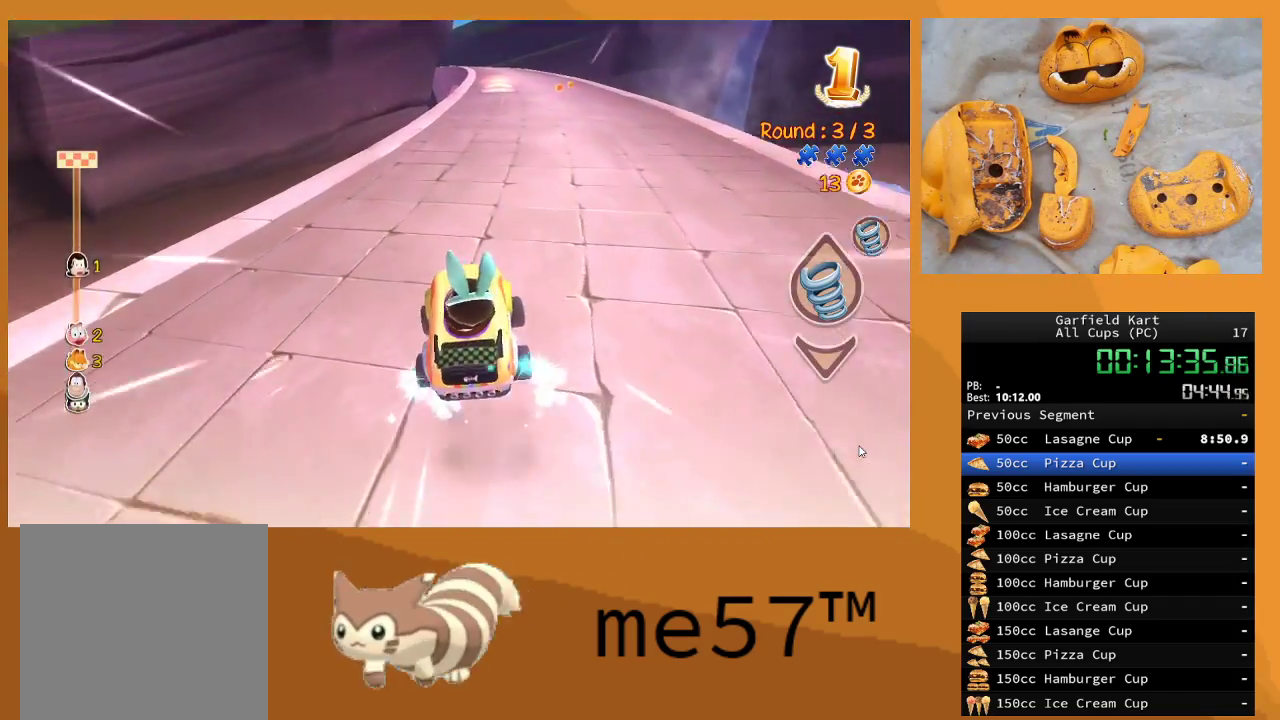
{"buttons": ["R2"], "left_stick": "center", "right_stick": "center", "events": []}
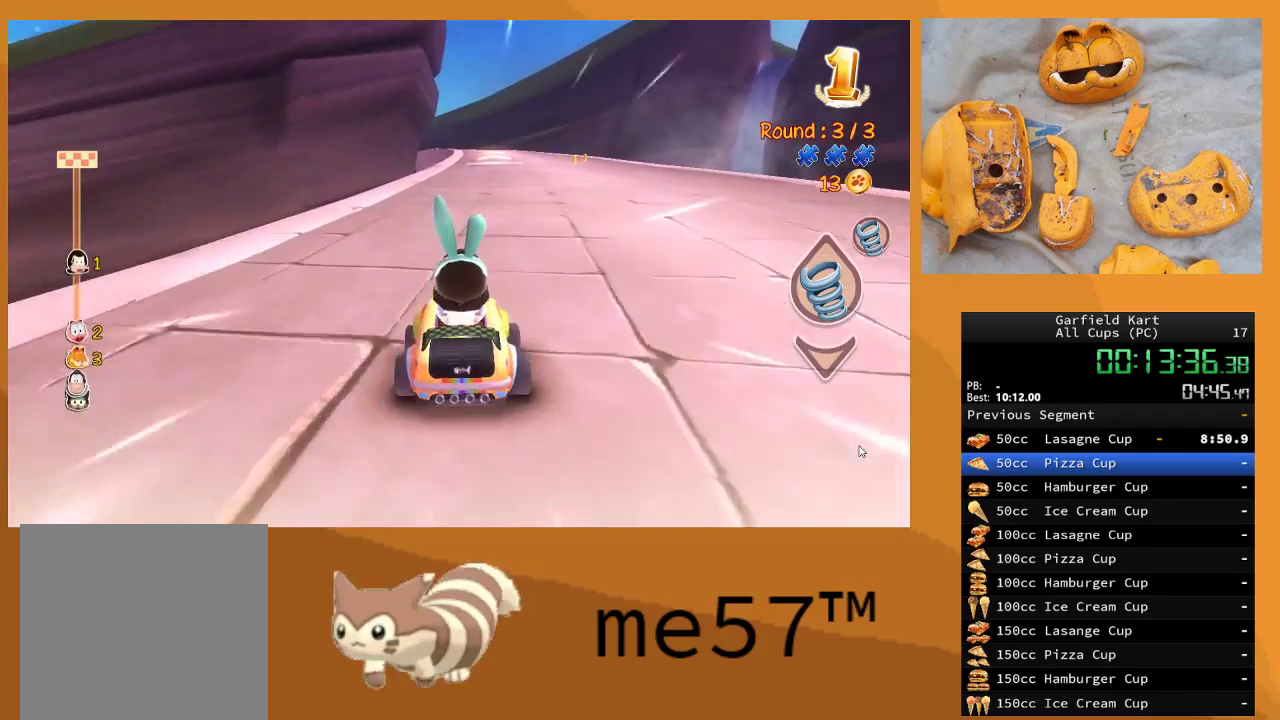
{"buttons": ["R2"], "left_stick": "center", "right_stick": "center", "events": [[117, "left_stick", "right"], [300, "left_stick", "center"]]}
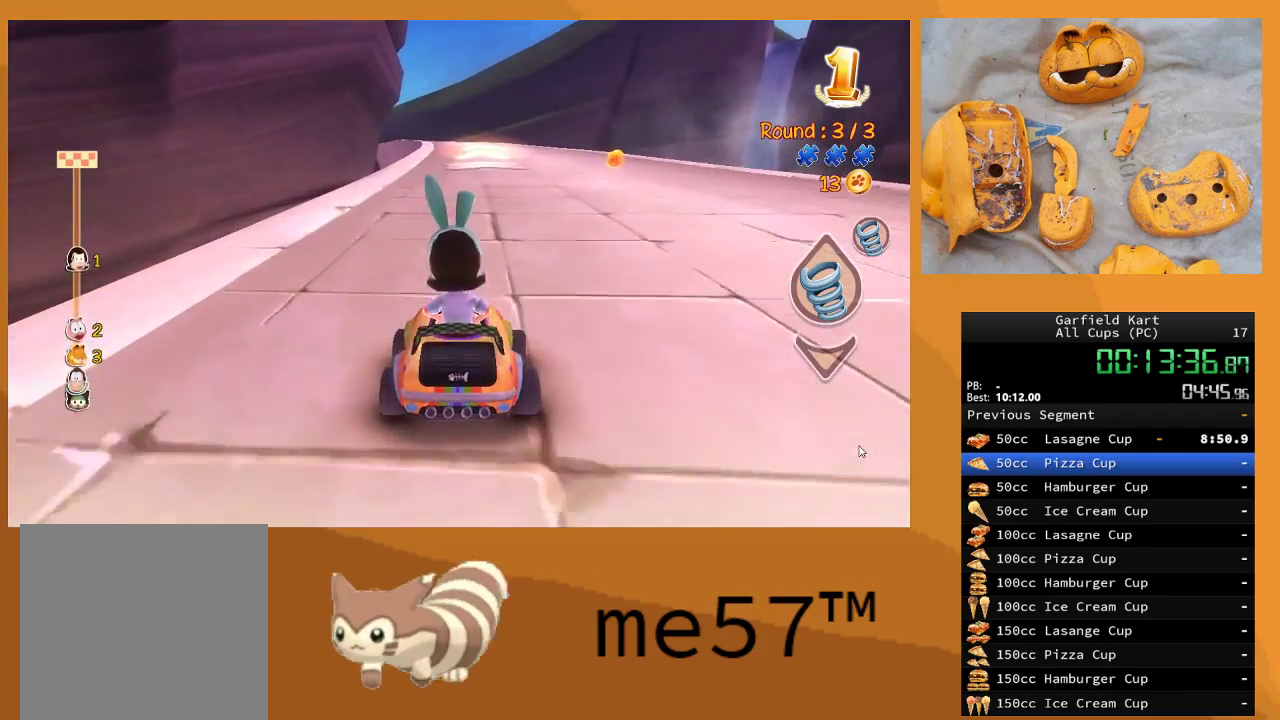
{"buttons": ["R2"], "left_stick": "center", "right_stick": "center", "events": []}
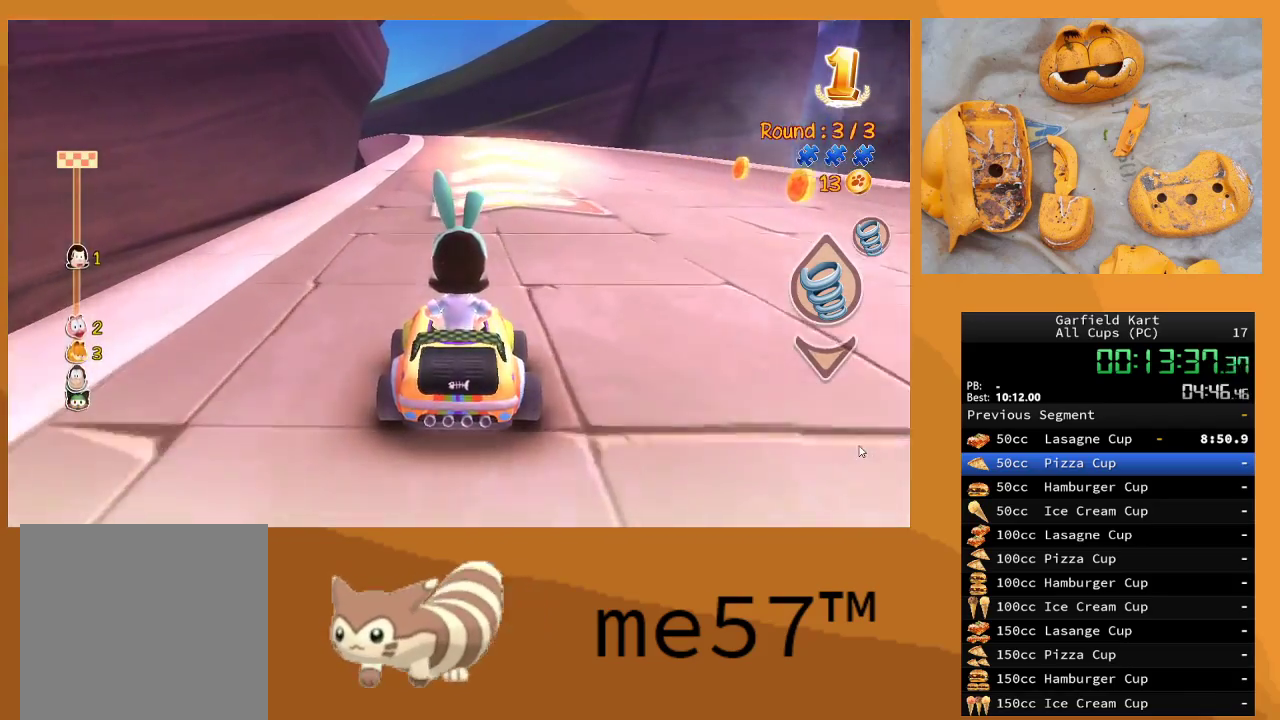
{"buttons": ["R2"], "left_stick": "center", "right_stick": "center", "events": []}
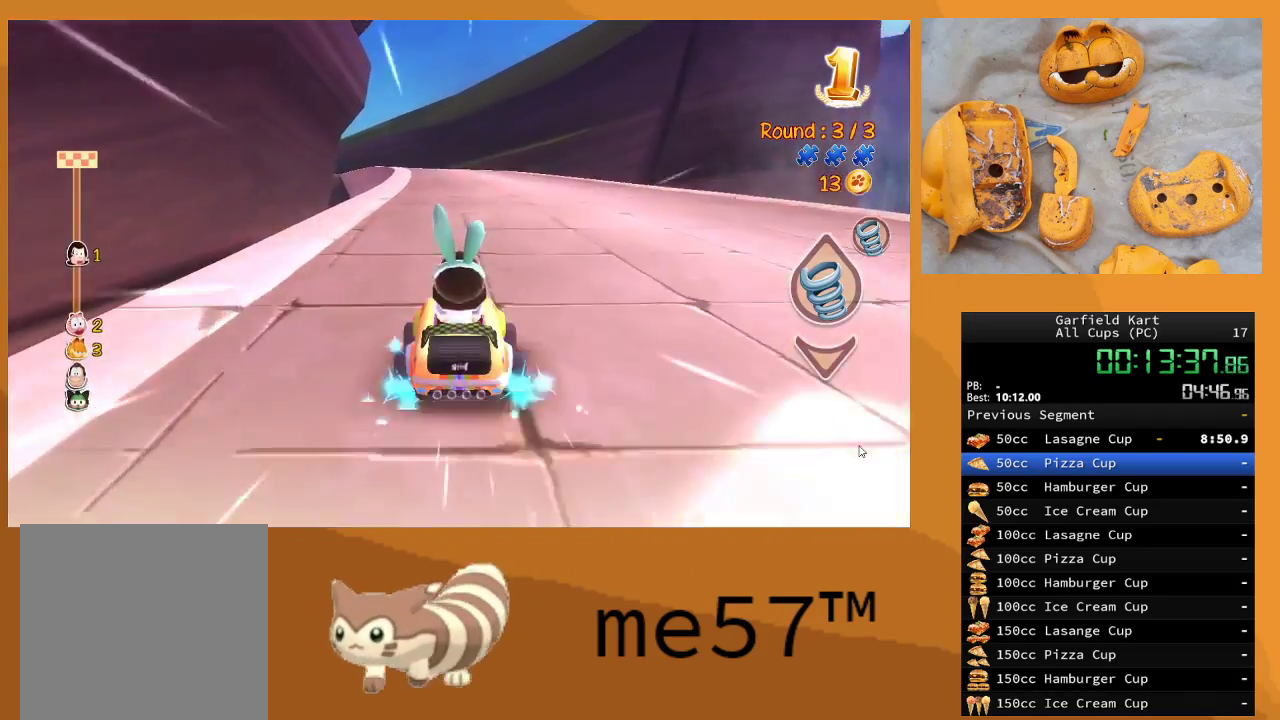
{"buttons": ["R2"], "left_stick": "right", "right_stick": "center", "events": [[200, "left_stick", "left"], [367, "left_stick", "center"], [433, "left_stick", "right"]]}
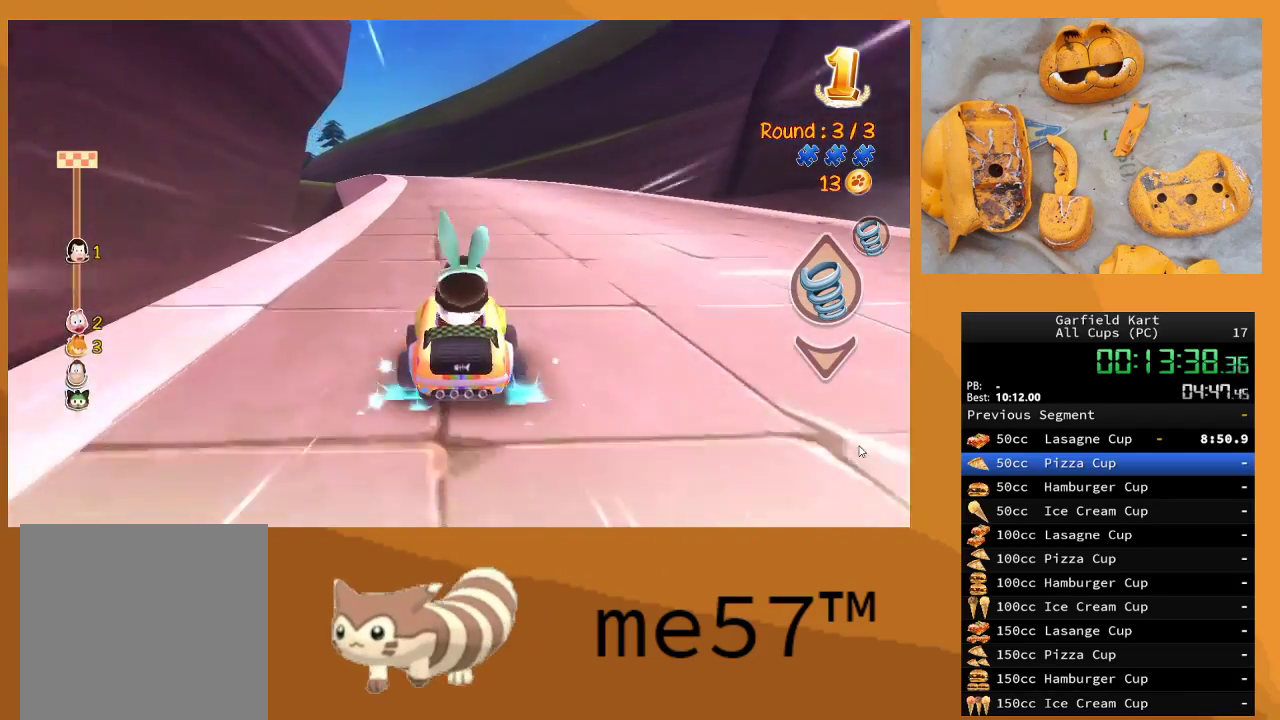
{"buttons": ["B", "R2"], "left_stick": "up-left", "right_stick": "center", "events": [[250, "left_stick", "center"], [400, "B", "down"], [400, "left_stick", "up-left"]]}
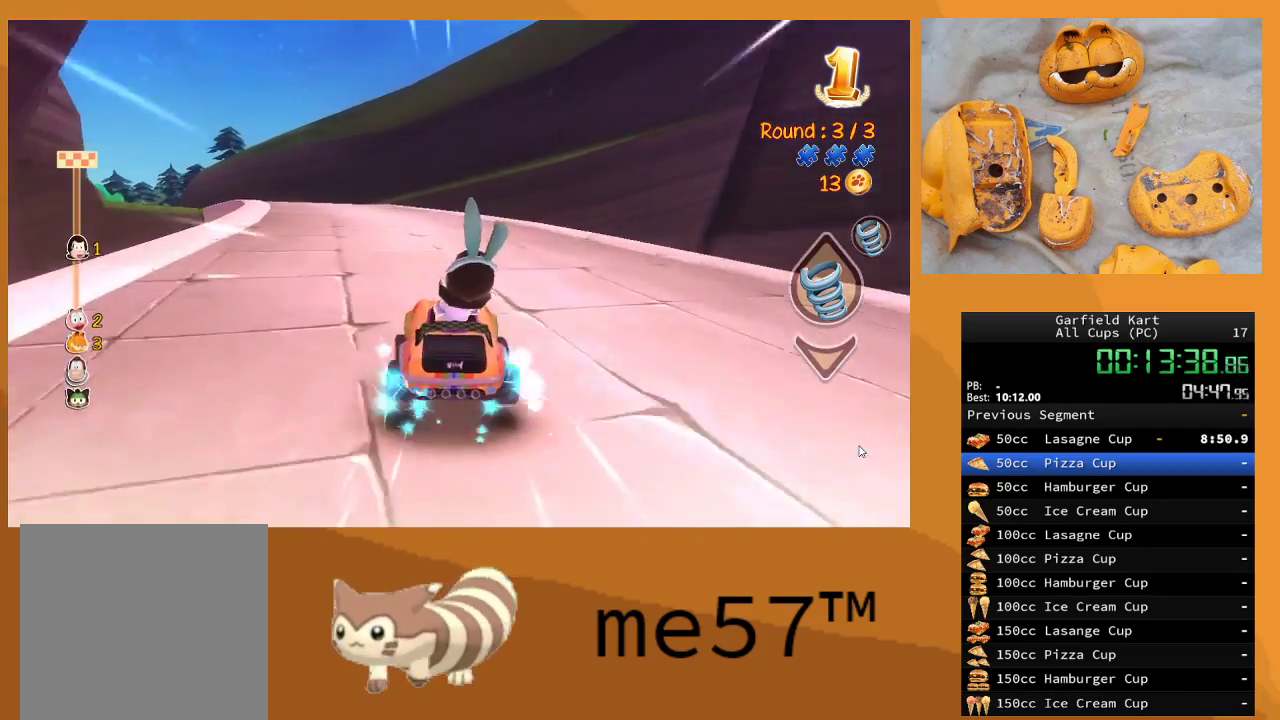
{"buttons": ["B", "R2"], "left_stick": "up-right", "right_stick": "center", "events": [[483, "left_stick", "up-right"]]}
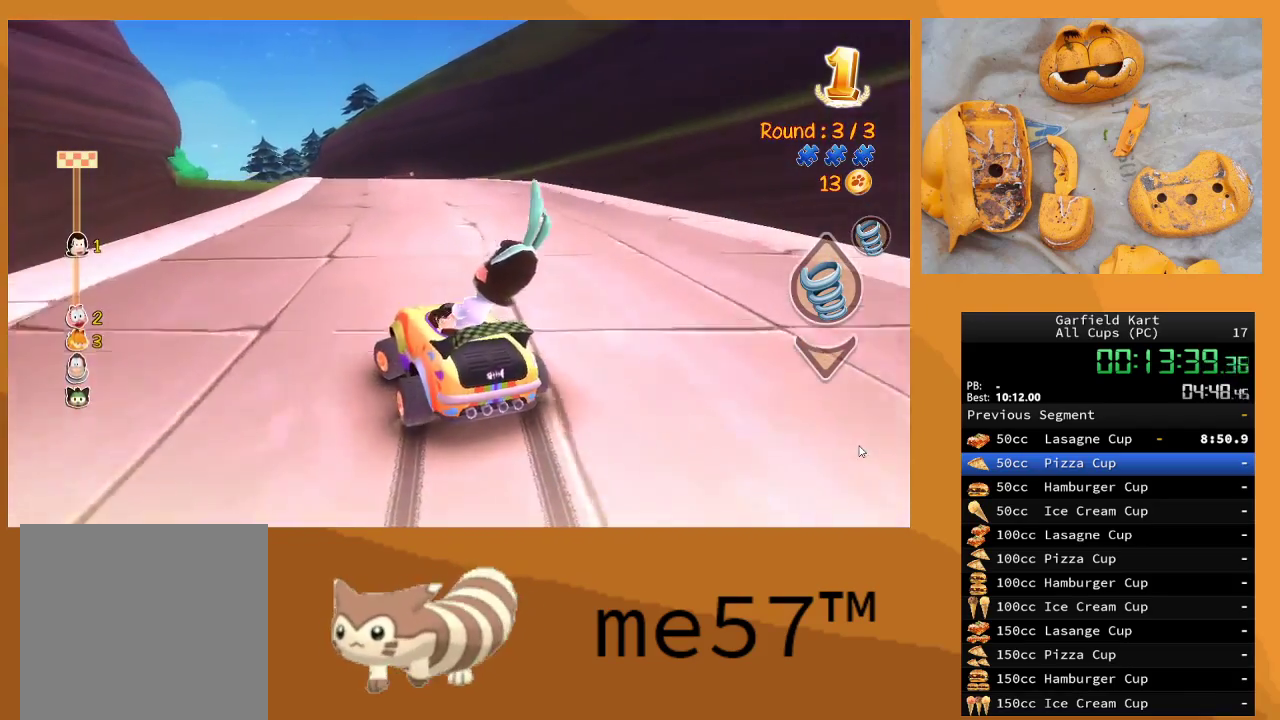
{"buttons": ["B", "R2"], "left_stick": "right", "right_stick": "center", "events": [[33, "left_stick", "right"]]}
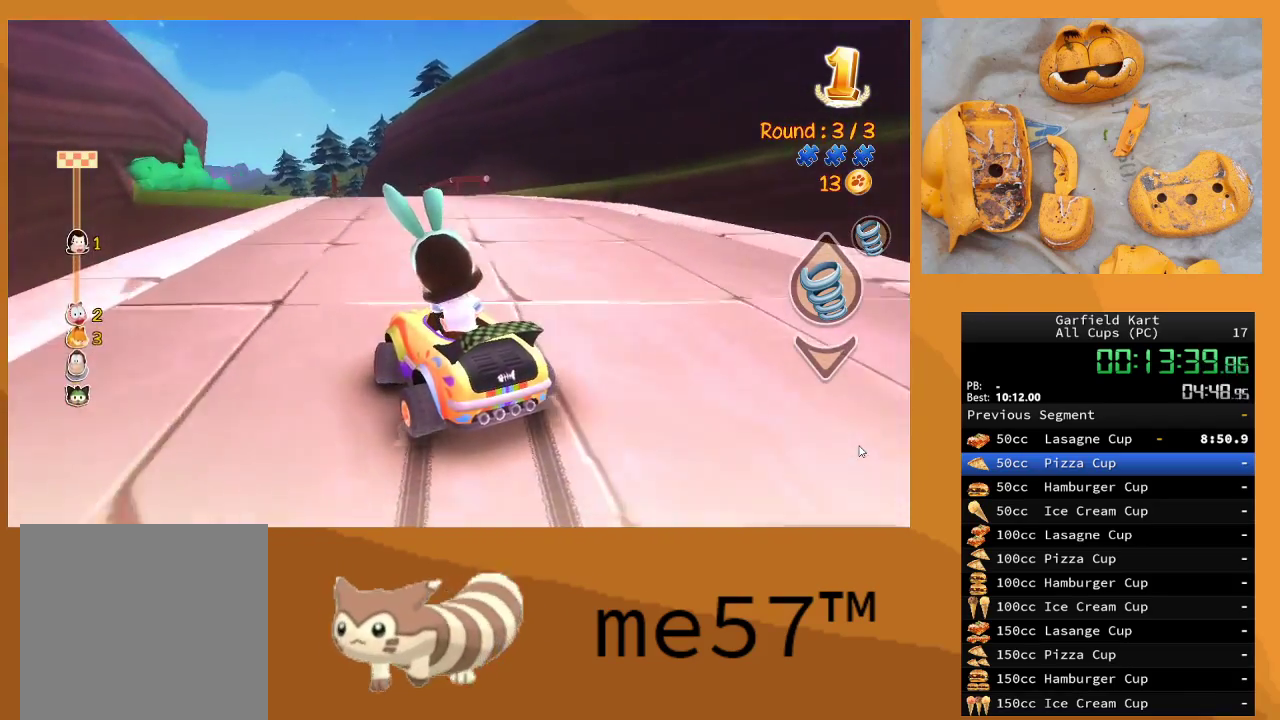
{"buttons": ["B", "R2"], "left_stick": "right", "right_stick": "center", "events": [[100, "left_stick", "up-left"], [250, "left_stick", "right"]]}
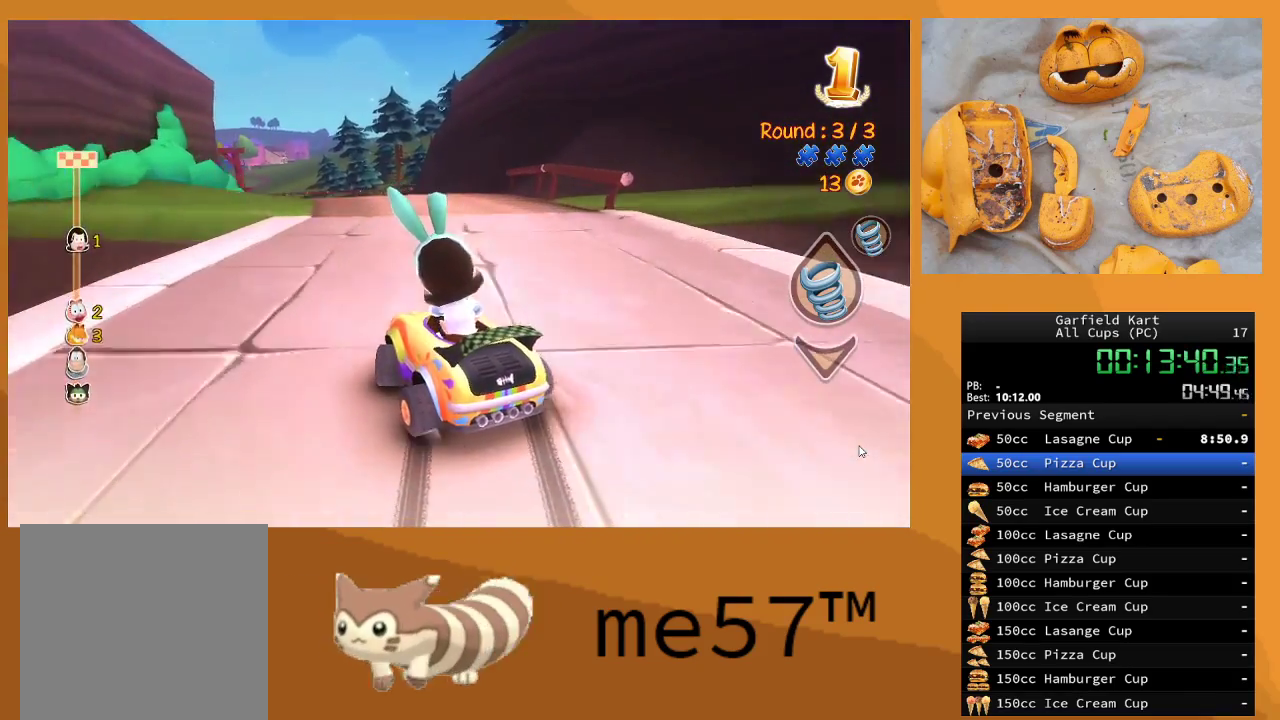
{"buttons": ["B", "R2"], "left_stick": "right", "right_stick": "center", "events": []}
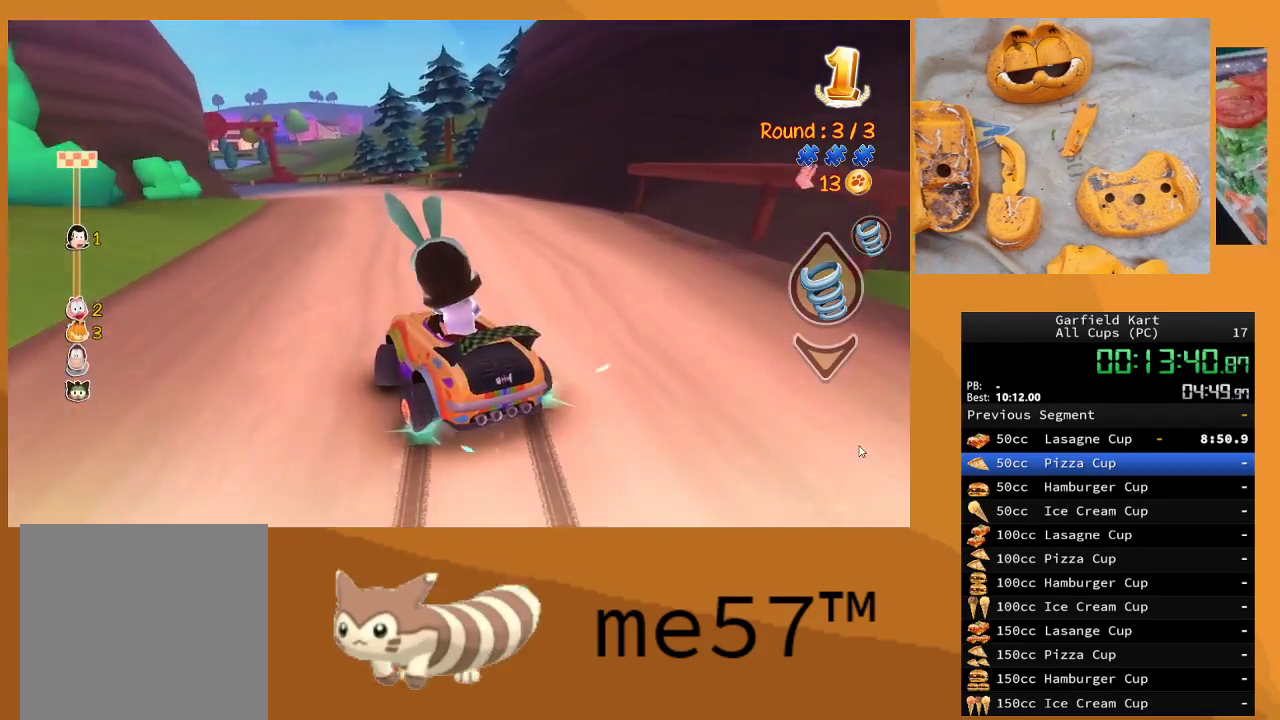
{"buttons": ["B", "R2"], "left_stick": "right", "right_stick": "center", "events": [[67, "left_stick", "up-left"], [200, "left_stick", "right"]]}
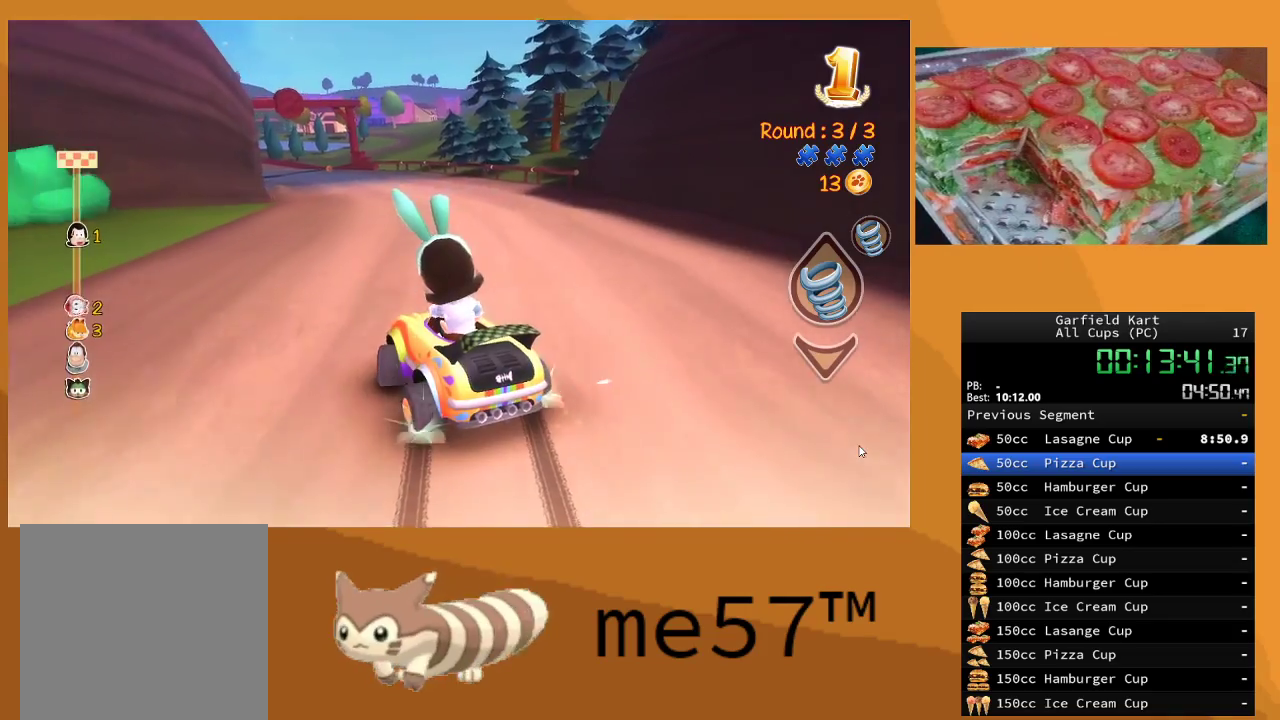
{"buttons": ["B", "R2"], "left_stick": "right", "right_stick": "center", "events": [[150, "left_stick", "up-left"], [317, "left_stick", "right"]]}
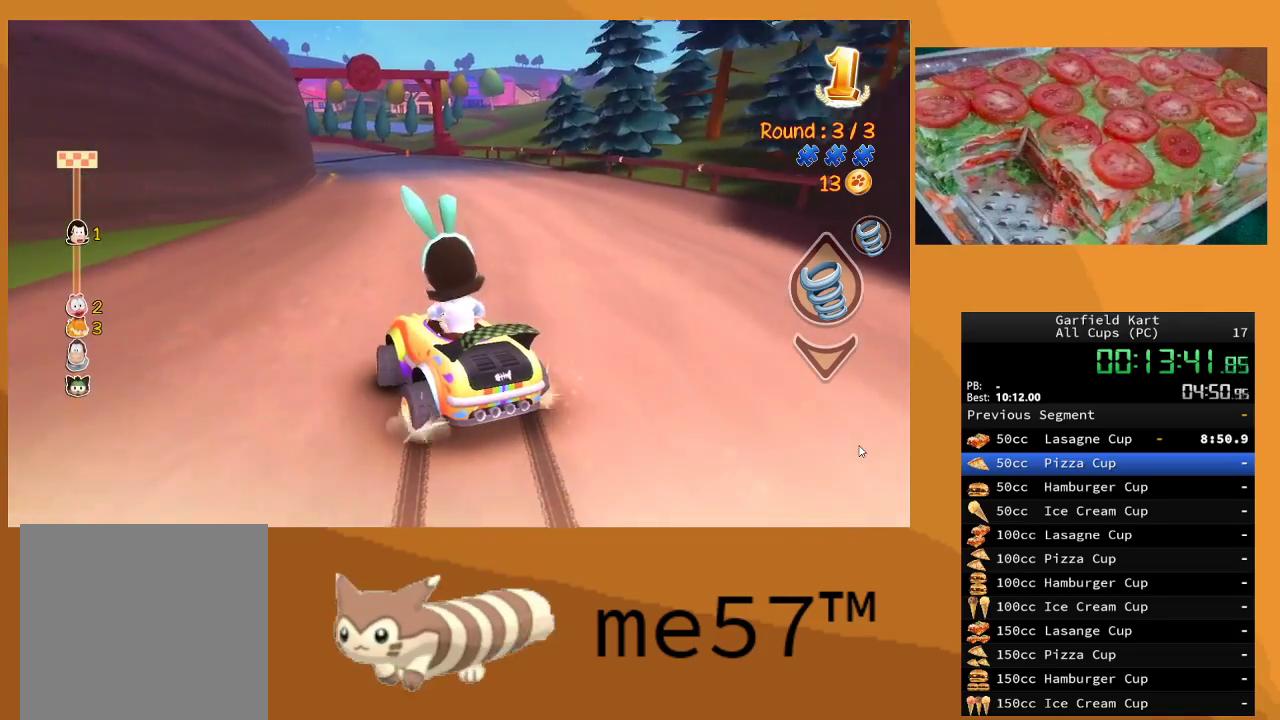
{"buttons": ["R2"], "left_stick": "right", "right_stick": "center", "events": [[467, "B", "up"]]}